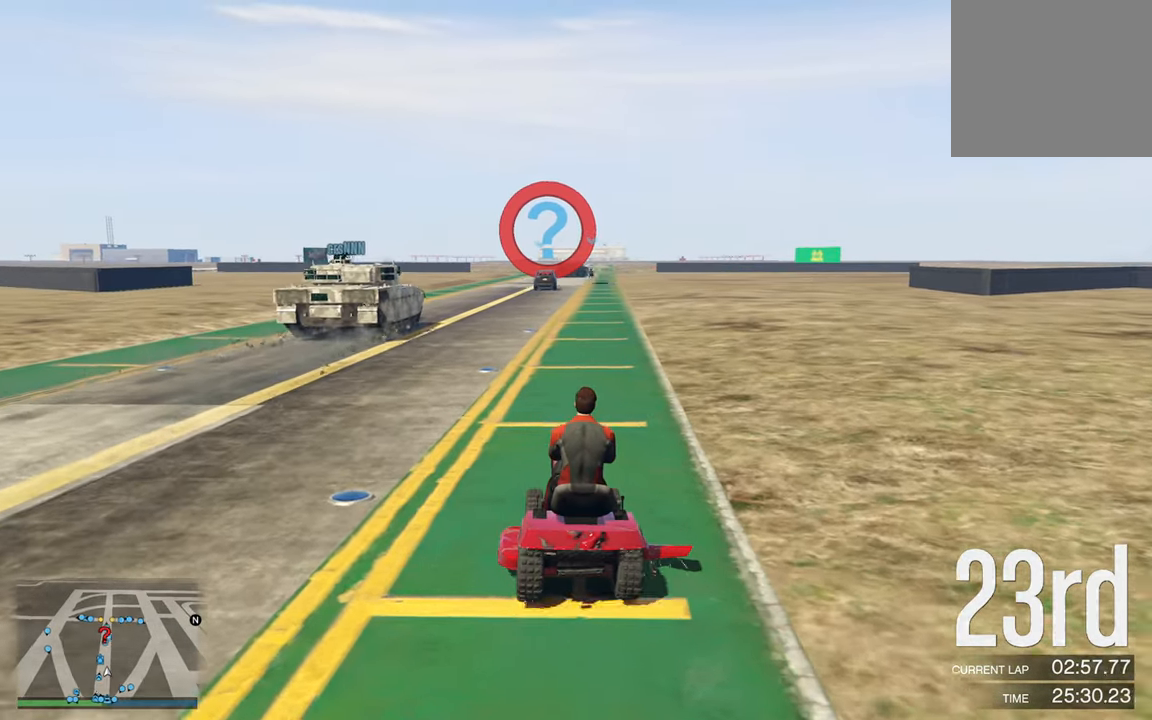
Gameplay with a controller (Xbox layout); each line is a JSON object with the inputs held at the frame after it. "events" lists button and stick changes between this image and that frame as [ms after this image, input, new state], when the widget could be followed in between.
{"buttons": ["R2"], "left_stick": "center", "right_stick": "center", "events": []}
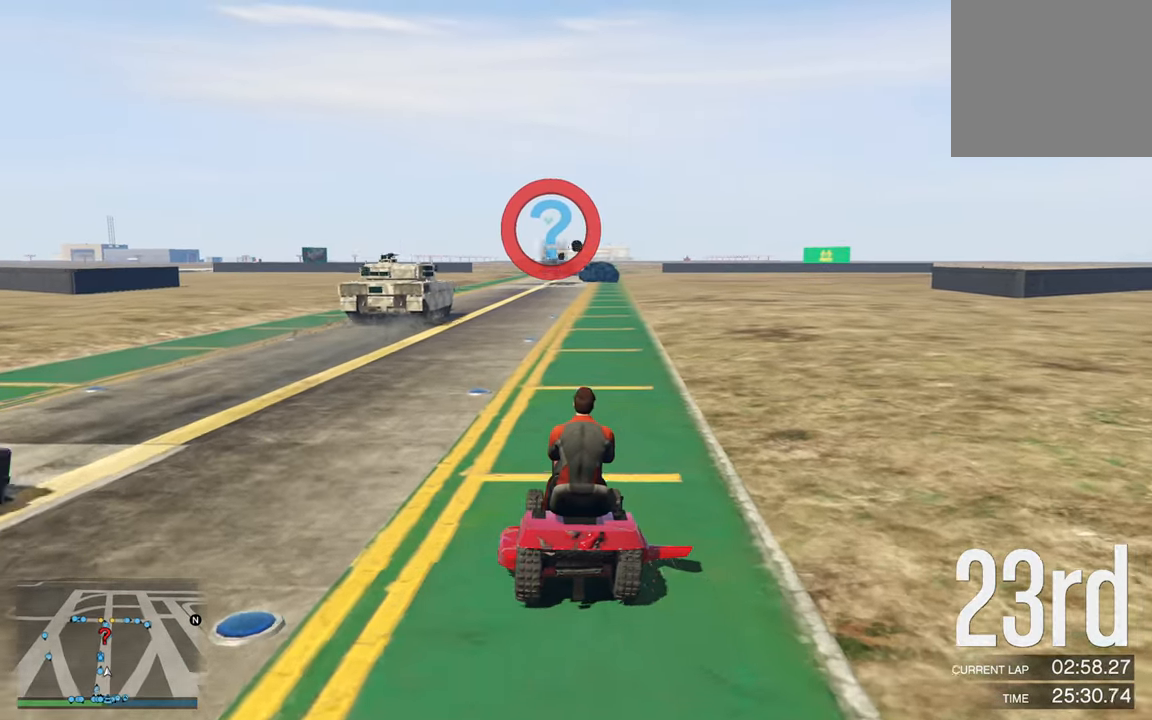
{"buttons": ["R2"], "left_stick": "center", "right_stick": "center", "events": []}
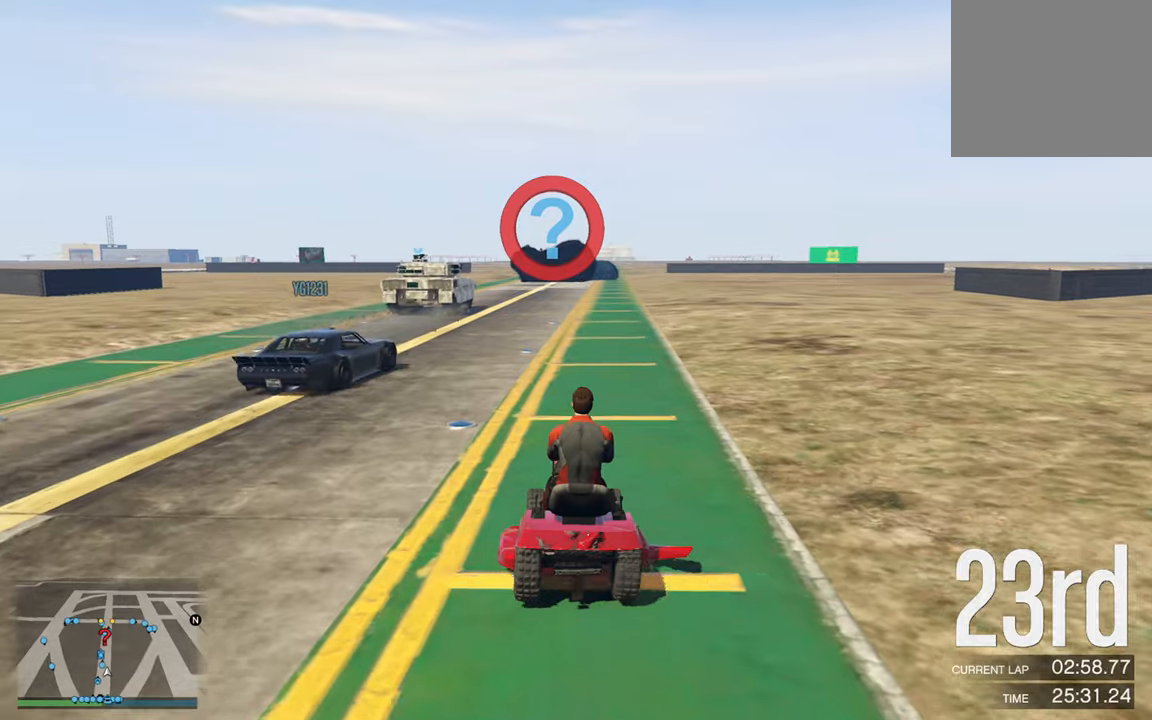
{"buttons": ["R2"], "left_stick": "center", "right_stick": "center", "events": []}
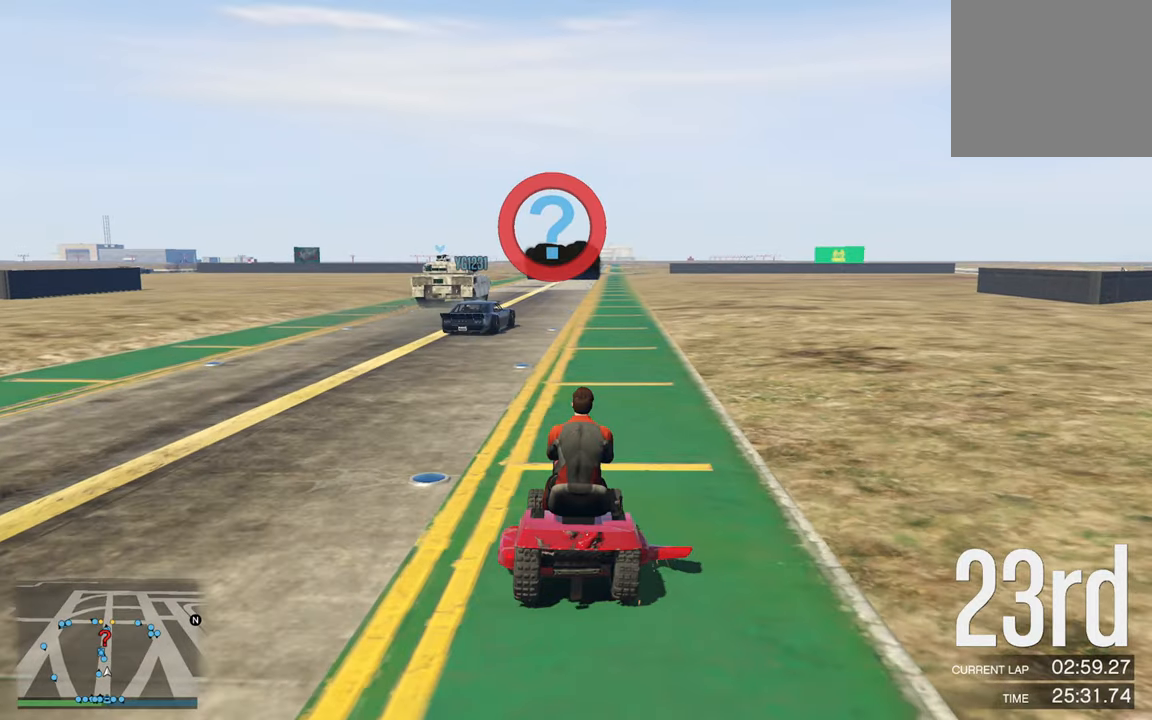
{"buttons": ["R2"], "left_stick": "center", "right_stick": "center", "events": [[267, "left_stick", "down-right"], [317, "left_stick", "center"]]}
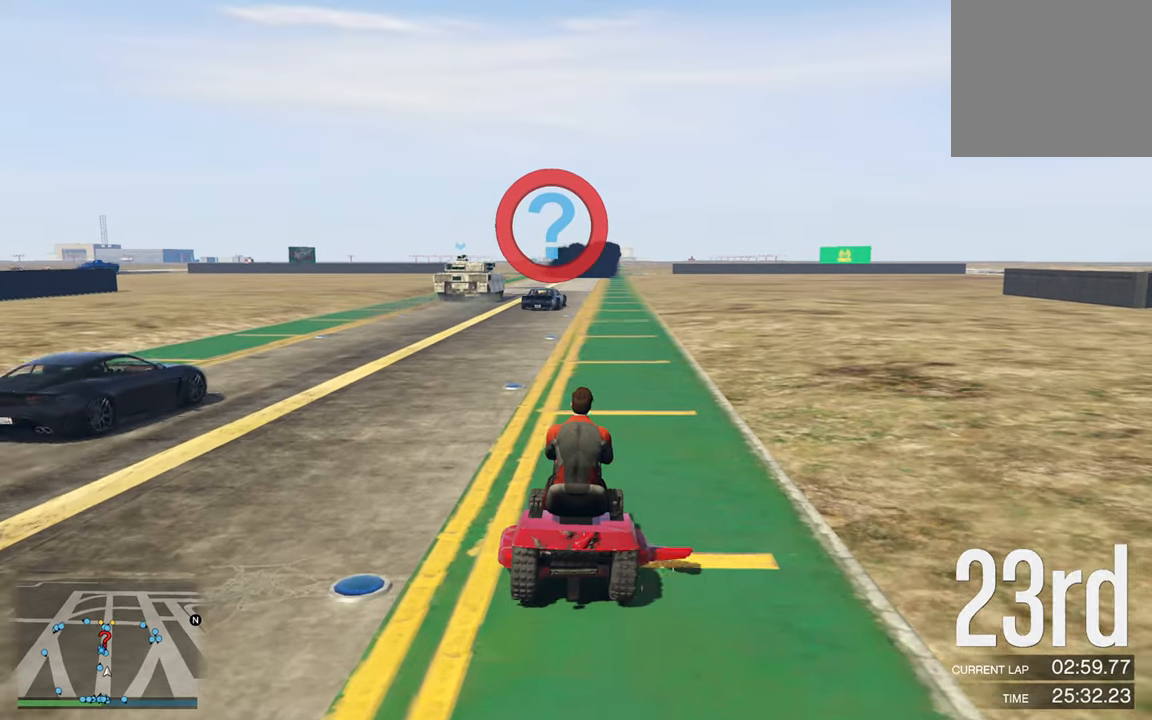
{"buttons": ["R2"], "left_stick": "center", "right_stick": "center", "events": []}
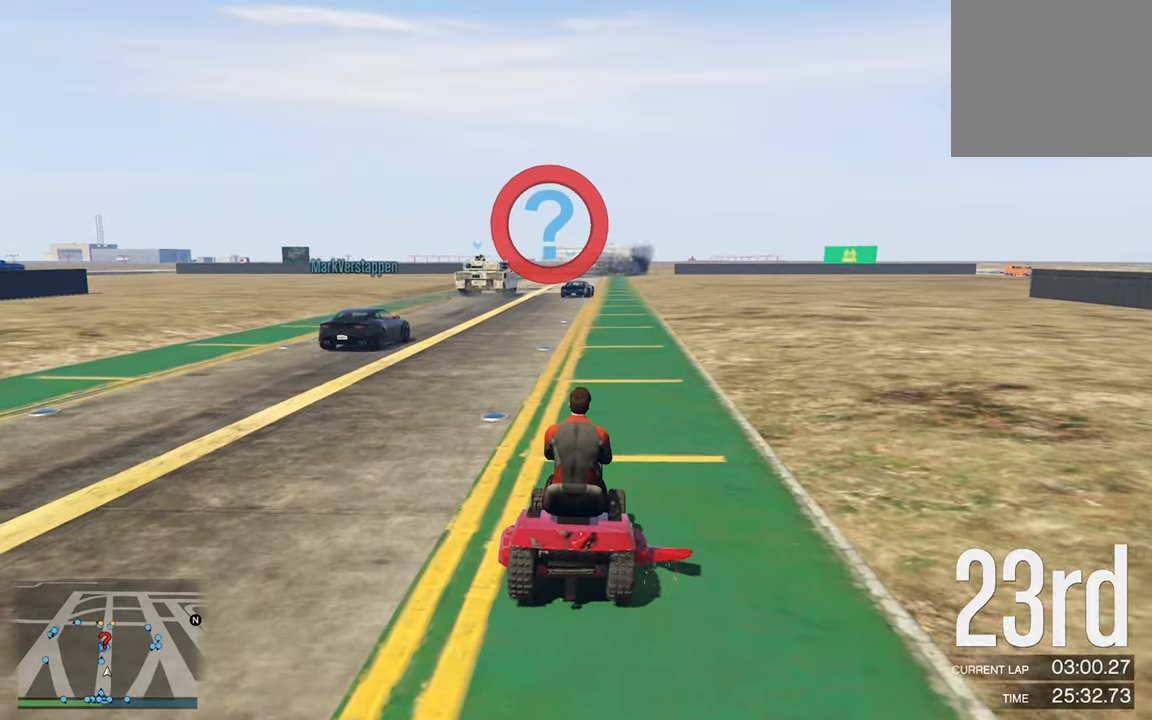
{"buttons": ["R2"], "left_stick": "center", "right_stick": "center", "events": []}
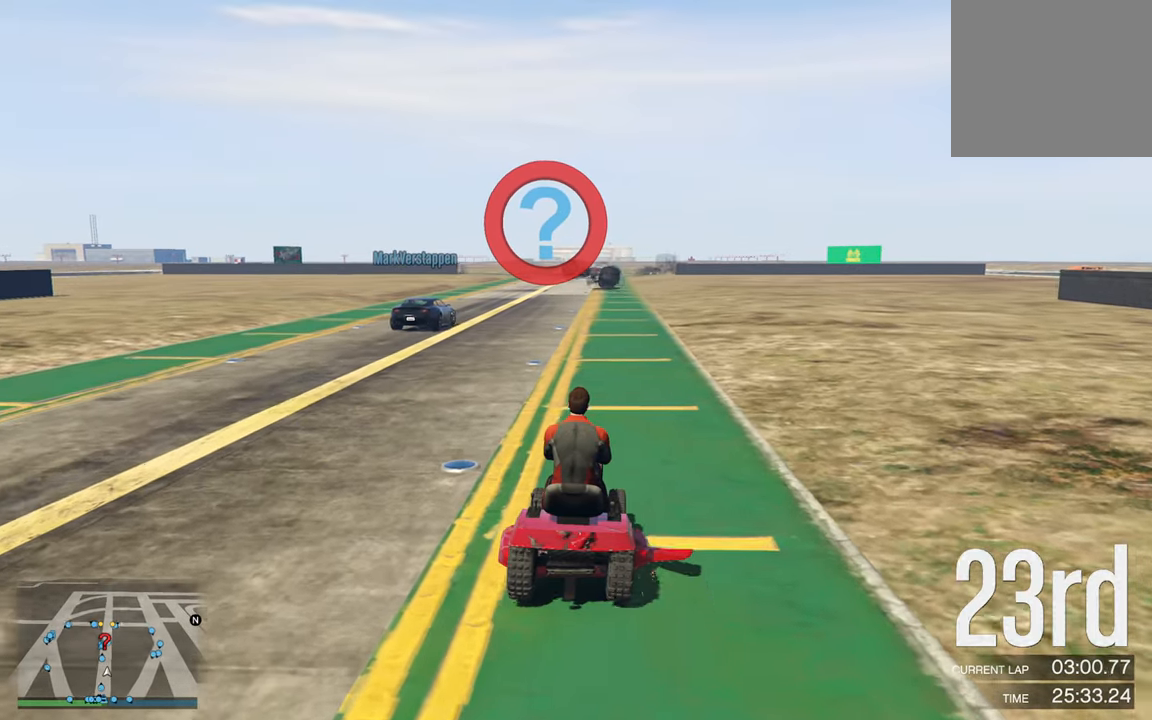
{"buttons": ["R2"], "left_stick": "center", "right_stick": "center", "events": []}
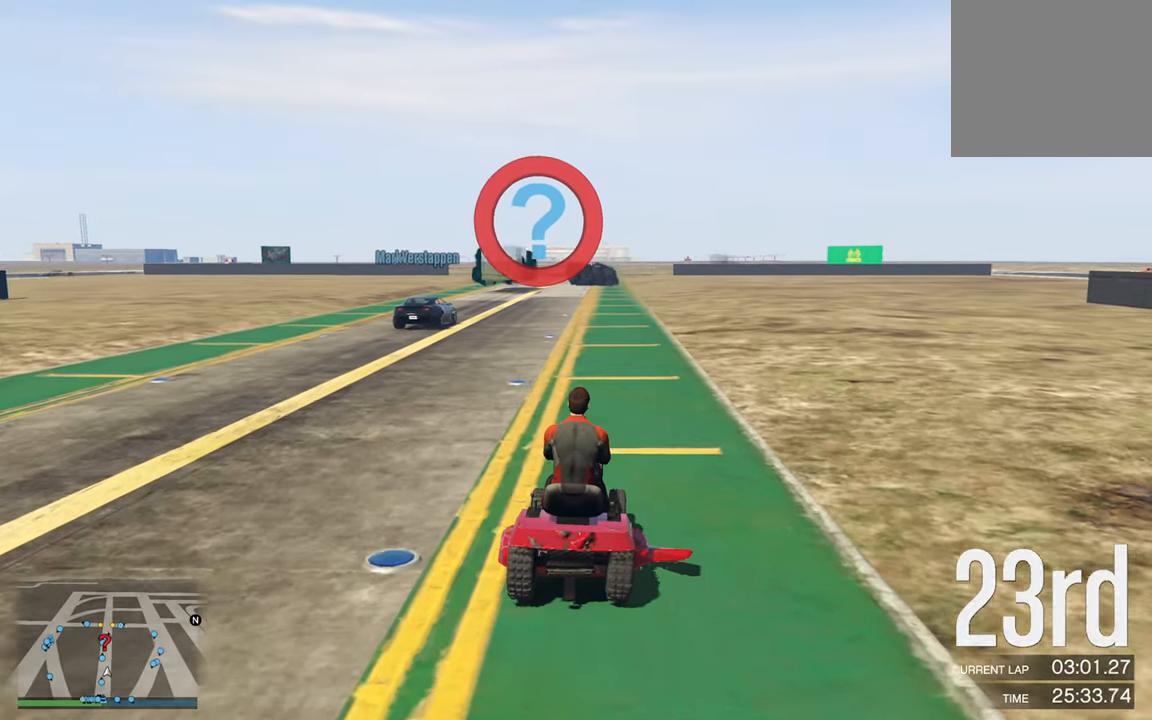
{"buttons": ["R2"], "left_stick": "center", "right_stick": "center", "events": [[283, "left_stick", "left"], [400, "left_stick", "center"]]}
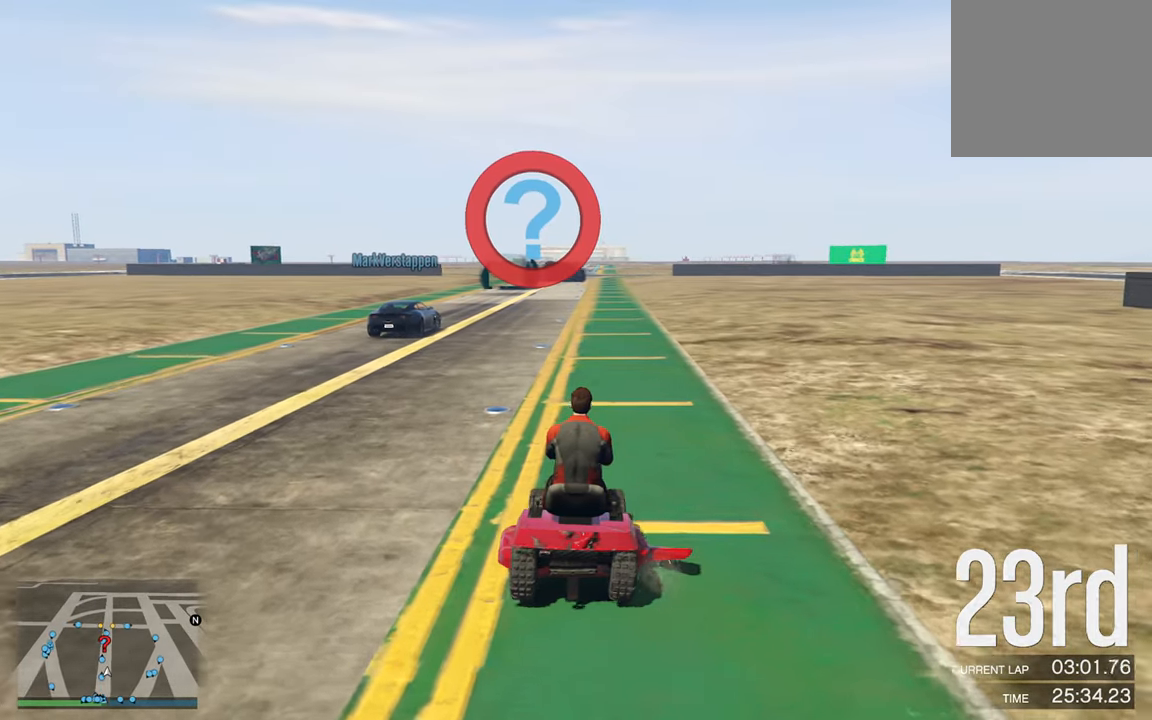
{"buttons": ["R2"], "left_stick": "center", "right_stick": "center", "events": []}
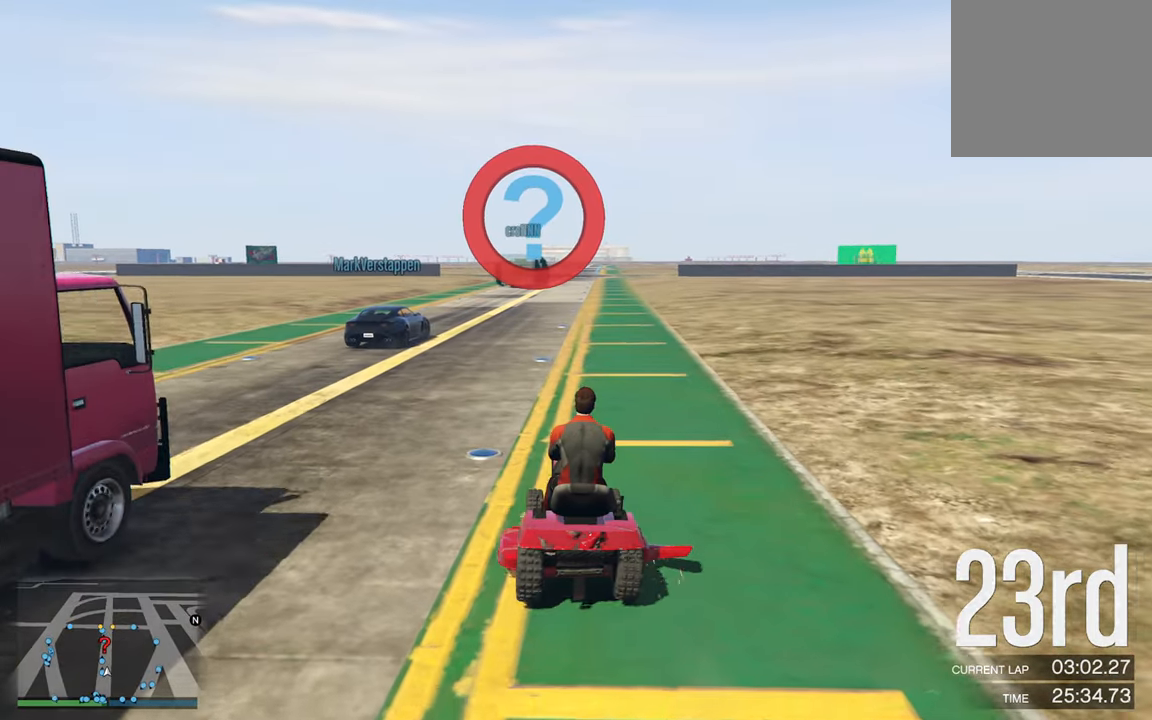
{"buttons": ["R2"], "left_stick": "center", "right_stick": "center", "events": [[233, "left_stick", "down-right"], [300, "left_stick", "center"]]}
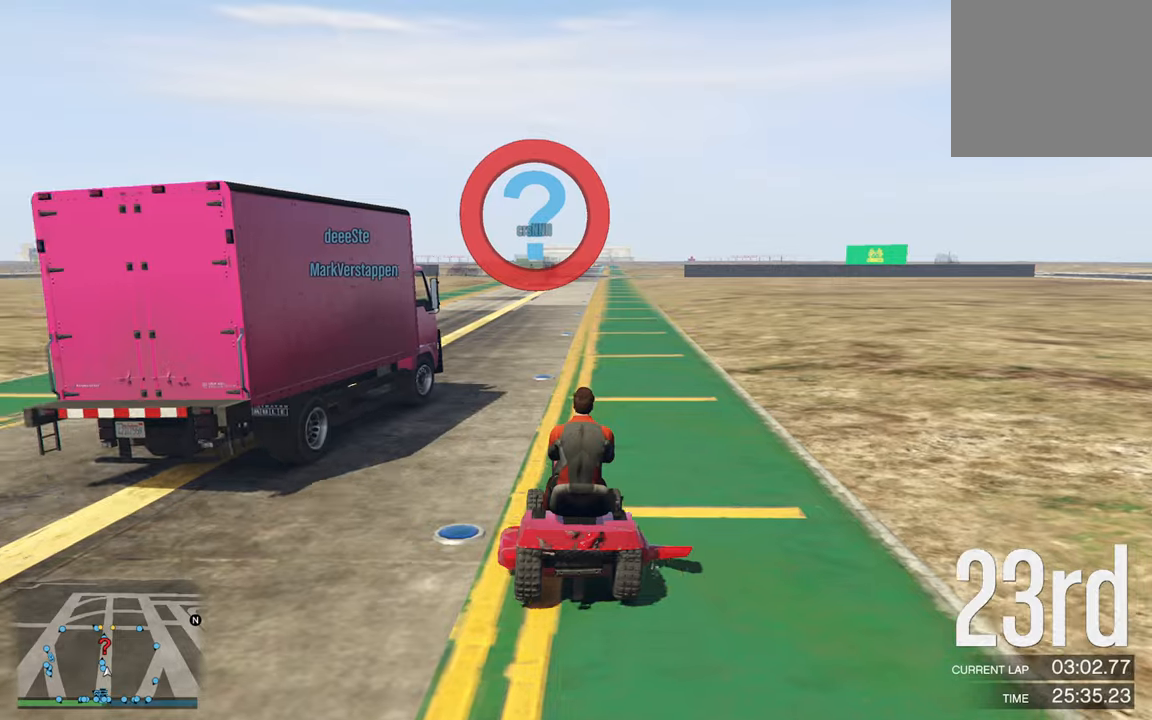
{"buttons": ["R2"], "left_stick": "center", "right_stick": "center", "events": [[84, "left_stick", "down-right"], [184, "left_stick", "center"]]}
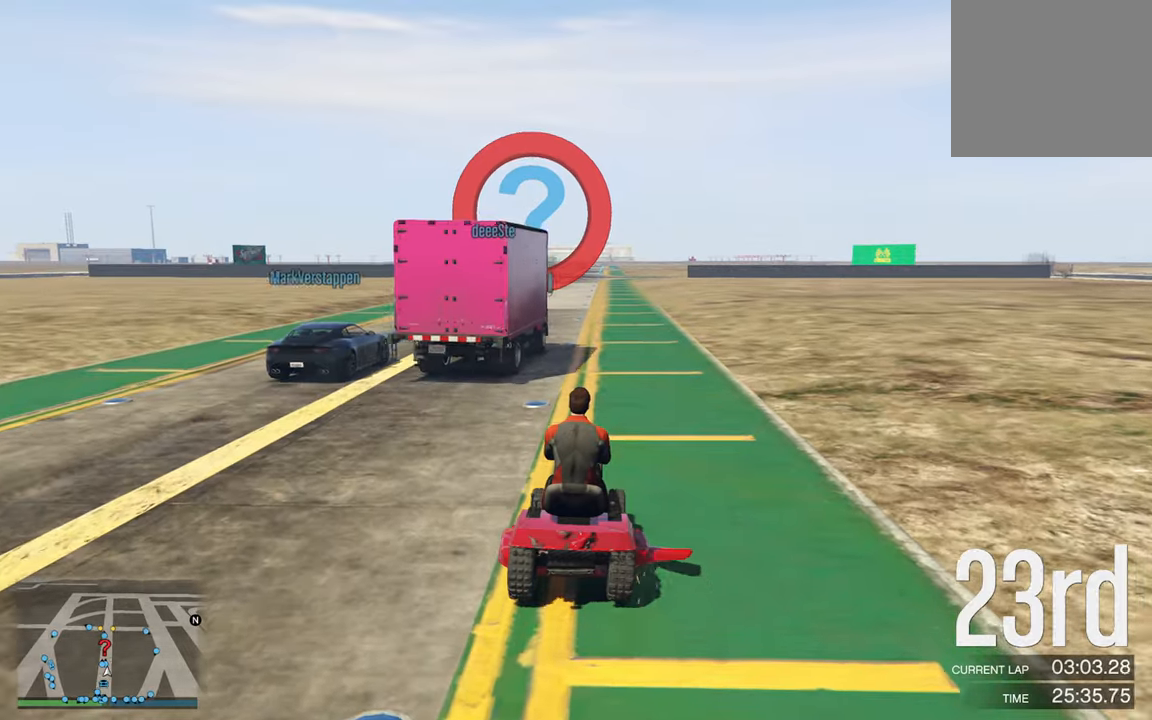
{"buttons": ["R2"], "left_stick": "center", "right_stick": "center", "events": []}
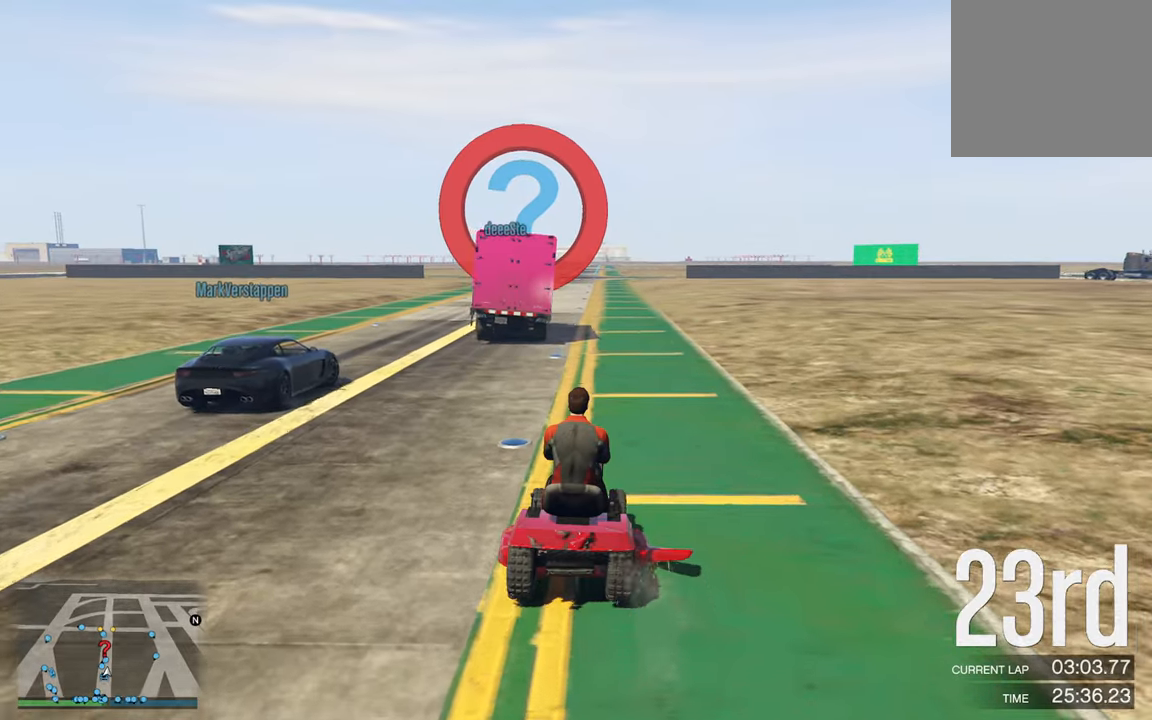
{"buttons": ["R2"], "left_stick": "center", "right_stick": "center", "events": [[17, "left_stick", "left"], [100, "left_stick", "center"]]}
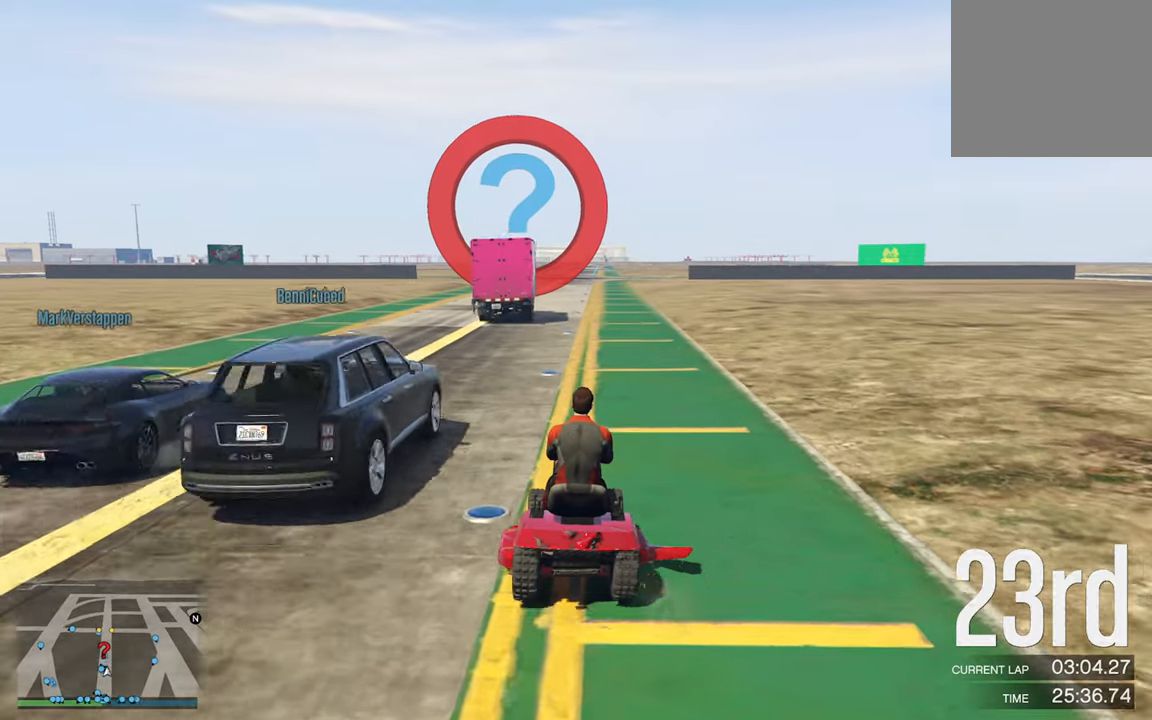
{"buttons": ["R2"], "left_stick": "center", "right_stick": "center", "events": []}
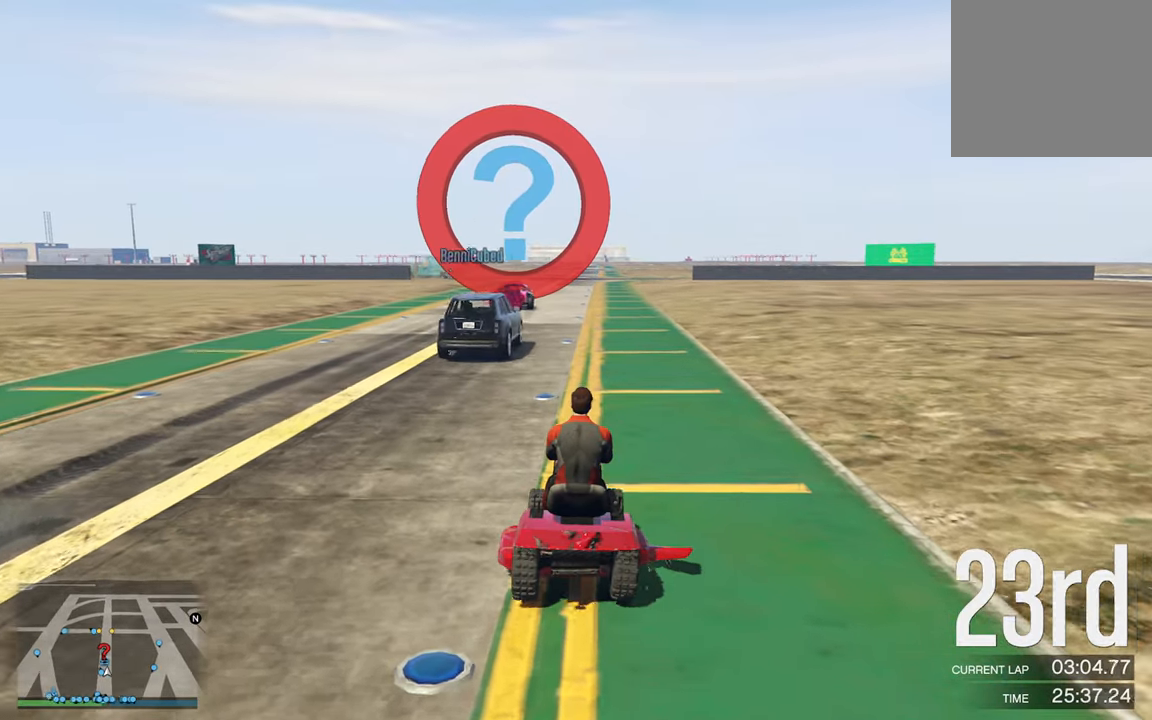
{"buttons": ["R2"], "left_stick": "center", "right_stick": "center", "events": []}
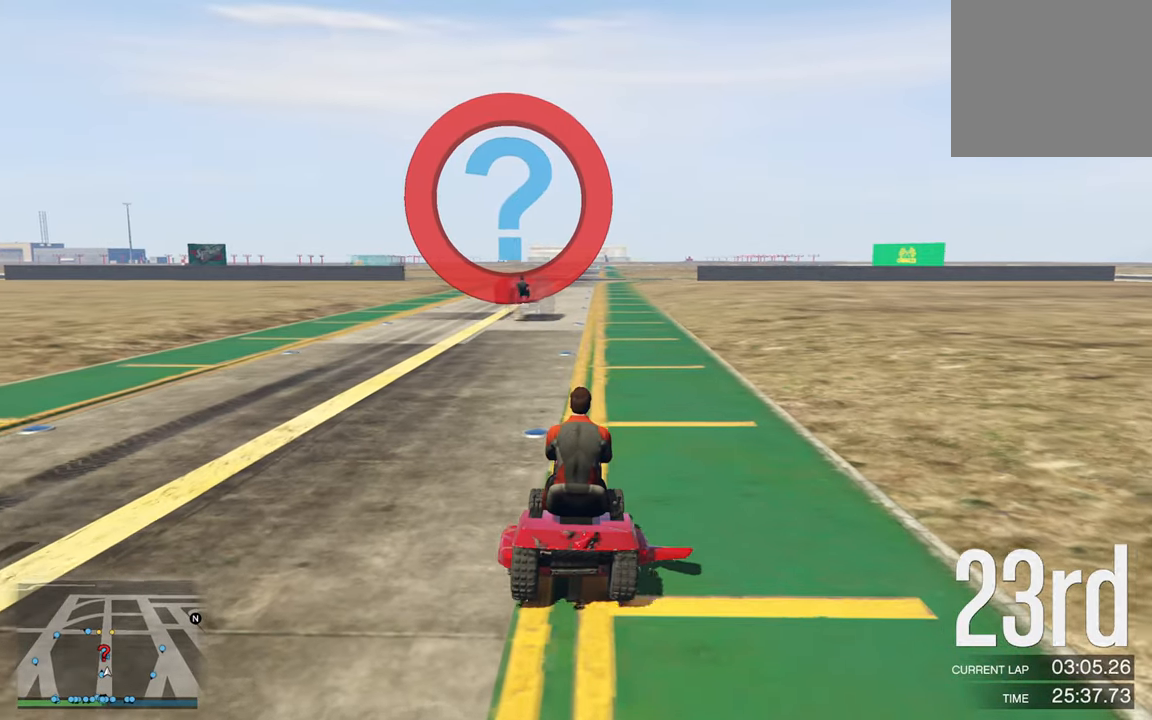
{"buttons": ["R2"], "left_stick": "center", "right_stick": "center", "events": []}
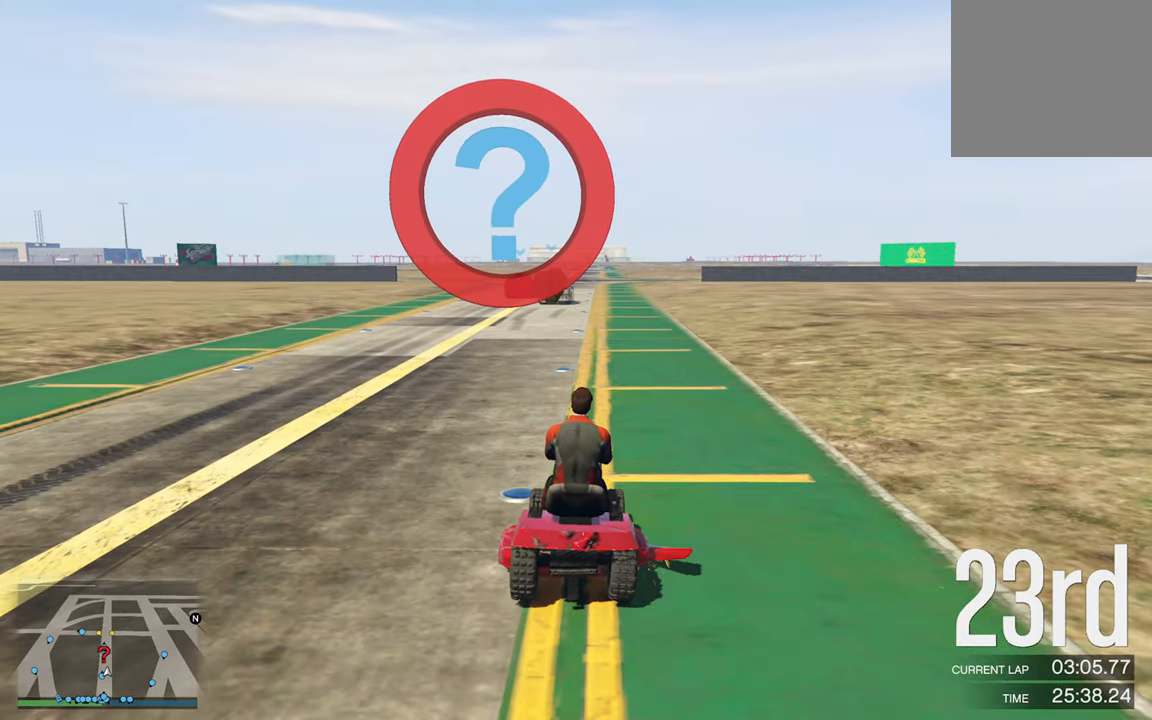
{"buttons": ["R2"], "left_stick": "center", "right_stick": "center", "events": [[284, "left_stick", "left"], [400, "left_stick", "center"]]}
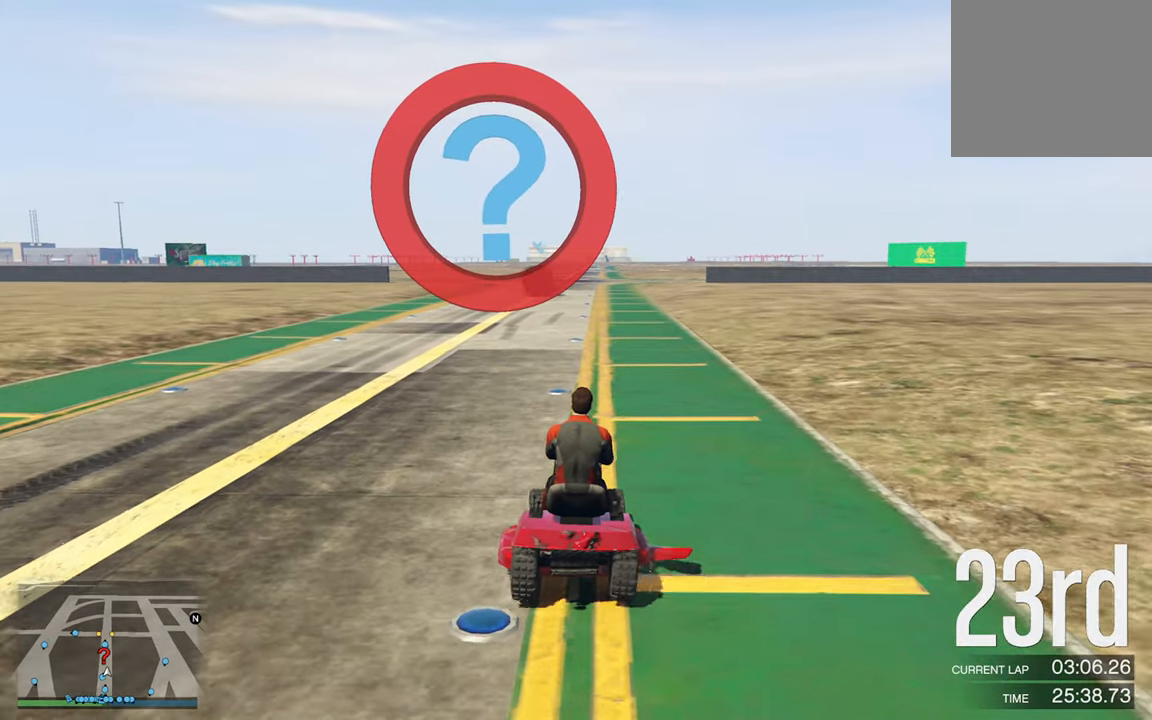
{"buttons": ["R2"], "left_stick": "center", "right_stick": "center", "events": []}
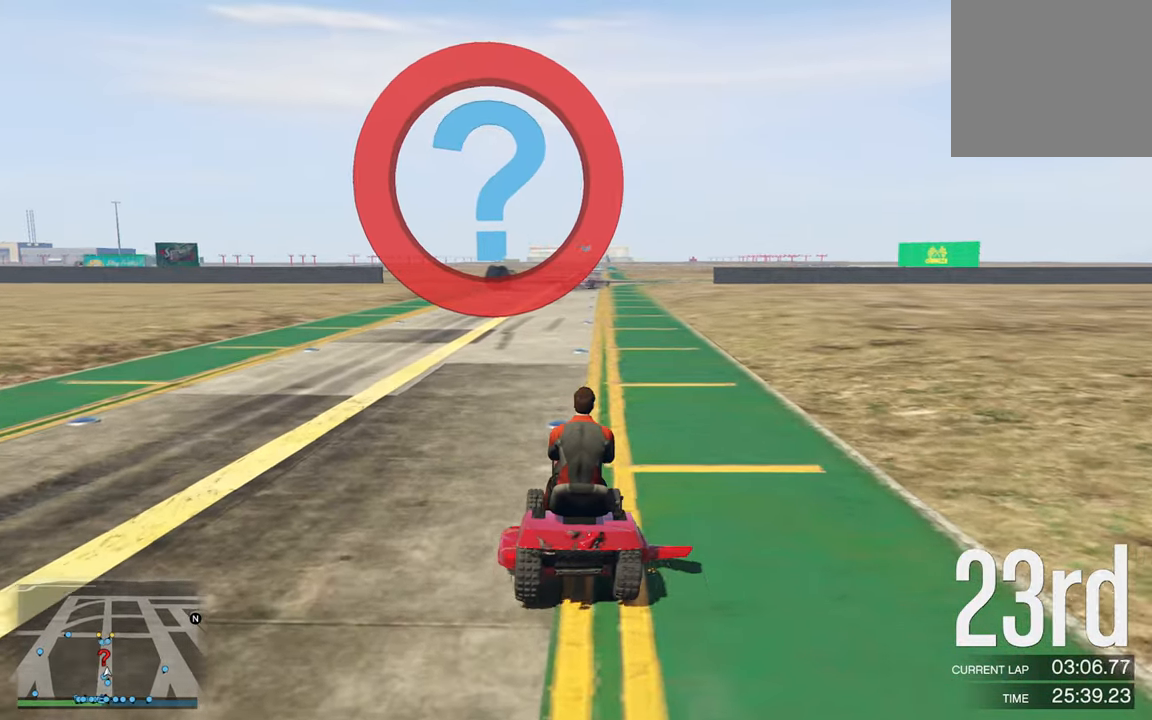
{"buttons": ["R2"], "left_stick": "center", "right_stick": "center", "events": []}
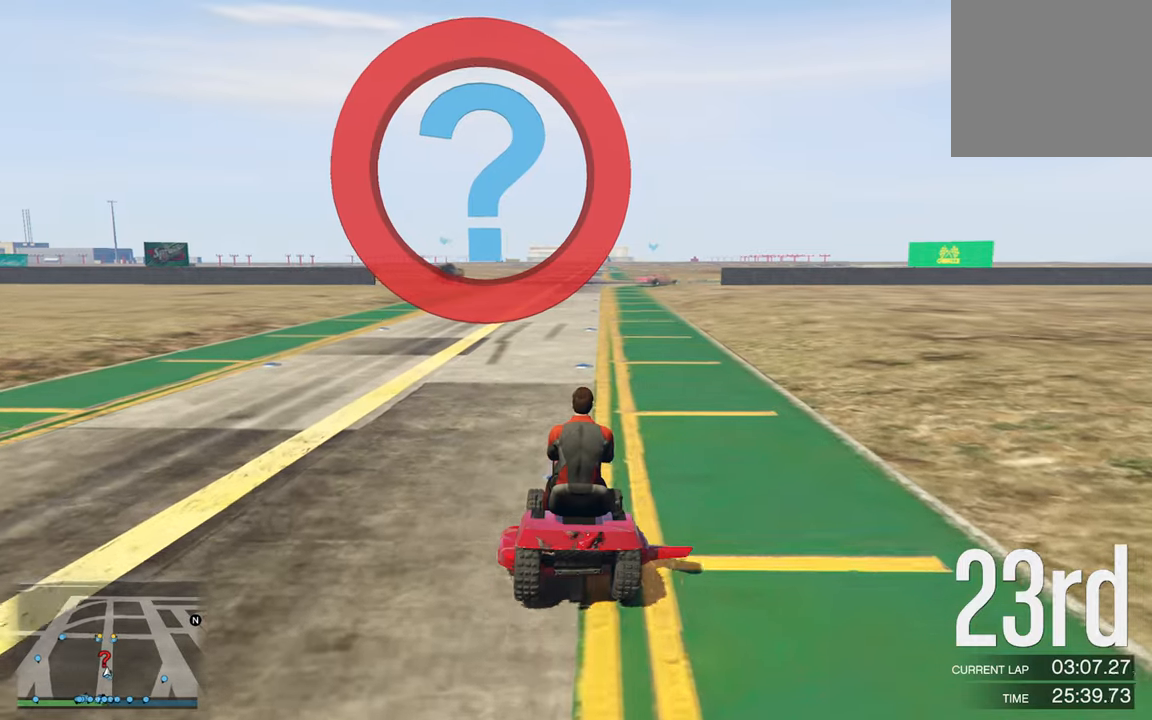
{"buttons": ["R2"], "left_stick": "center", "right_stick": "center", "events": []}
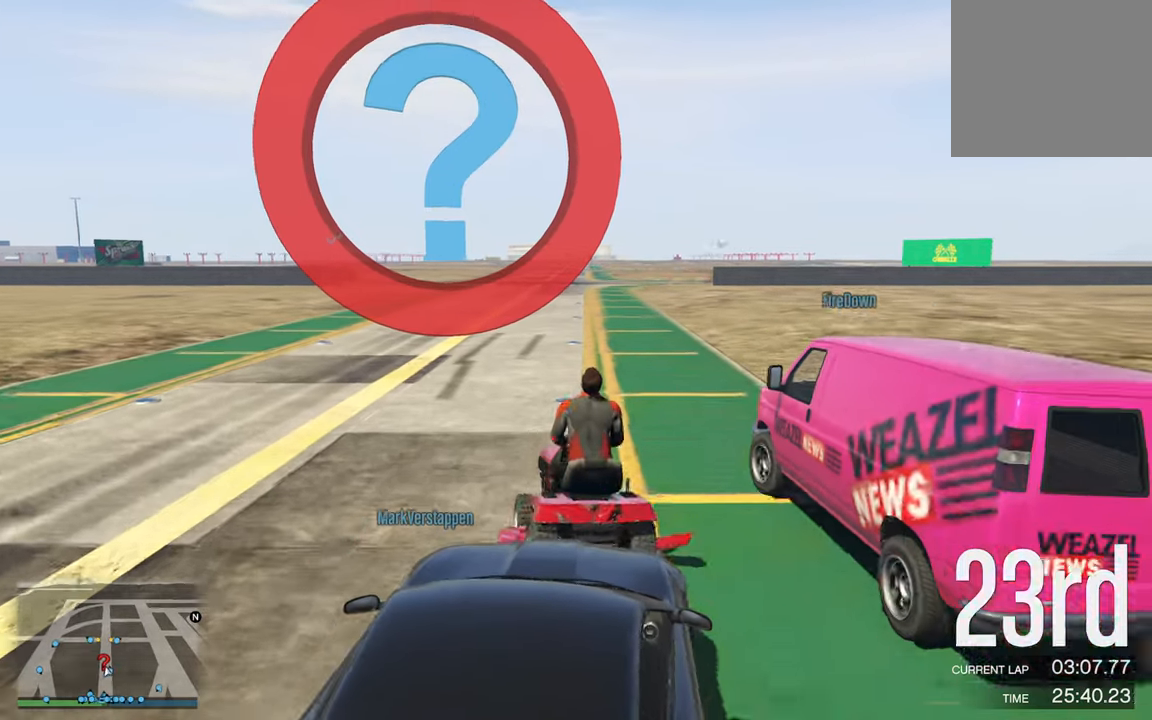
{"buttons": ["R2"], "left_stick": "down-right", "right_stick": "center", "events": [[383, "left_stick", "down-right"]]}
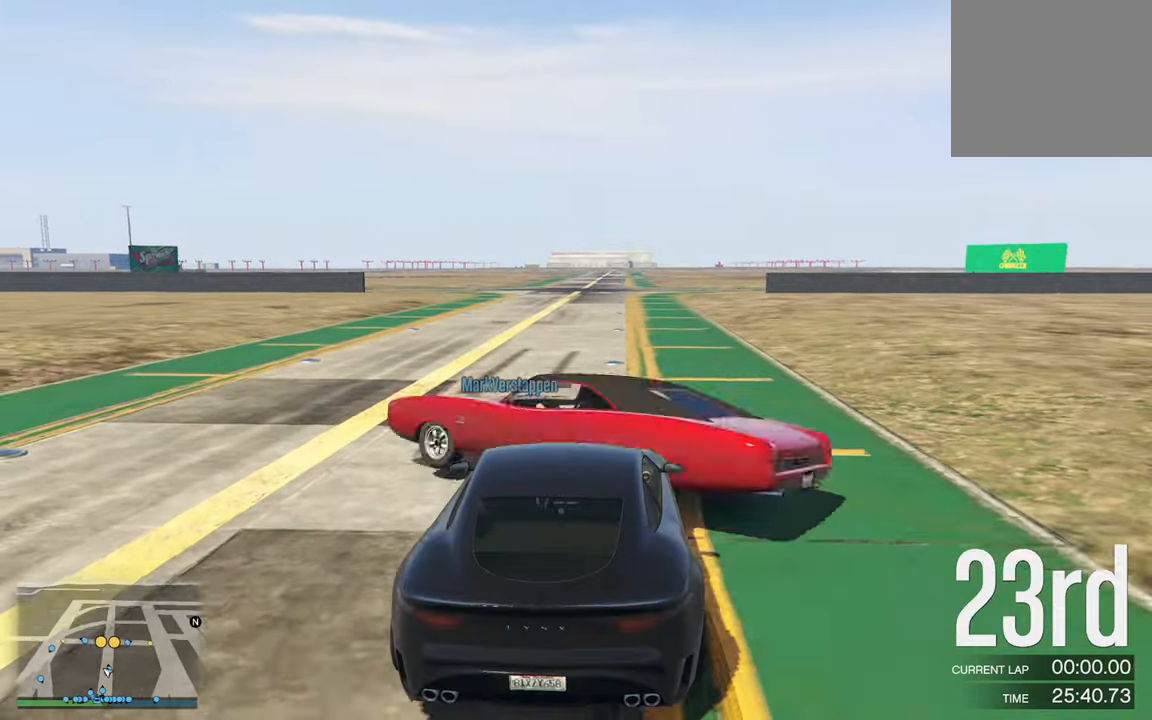
{"buttons": ["R2"], "left_stick": "right", "right_stick": "center", "events": [[150, "left_stick", "center"], [266, "left_stick", "right"]]}
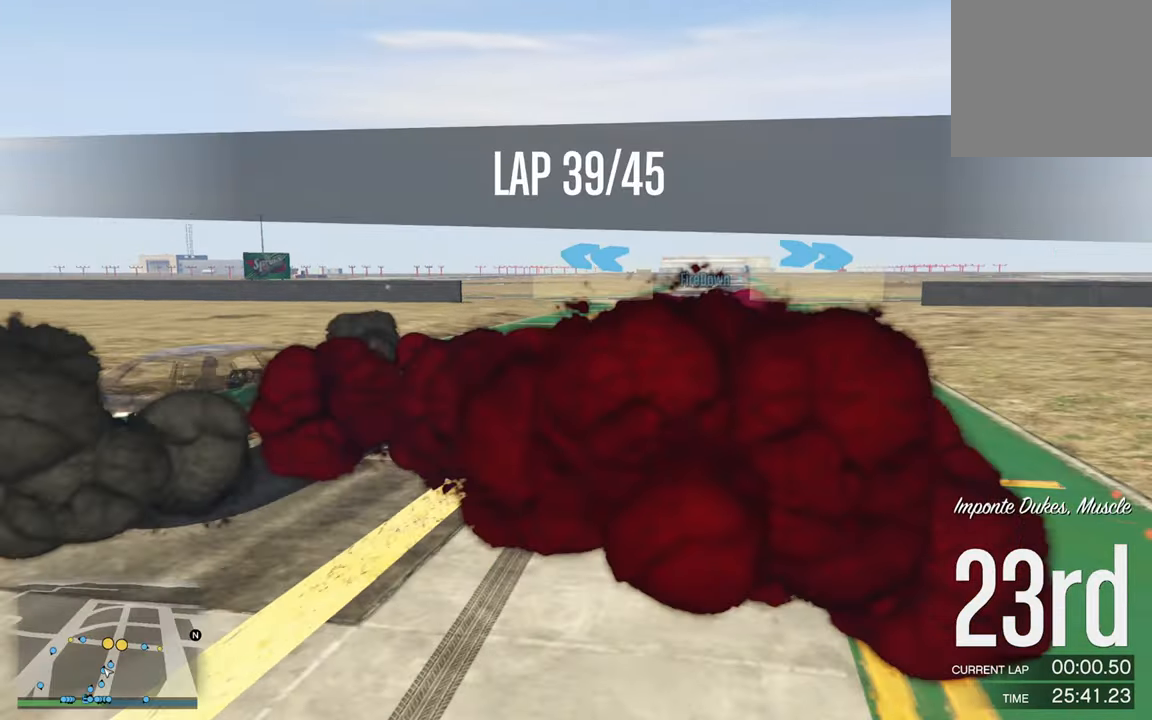
{"buttons": ["R2"], "left_stick": "center", "right_stick": "center", "events": [[100, "left_stick", "center"], [283, "left_stick", "down-right"], [416, "left_stick", "center"]]}
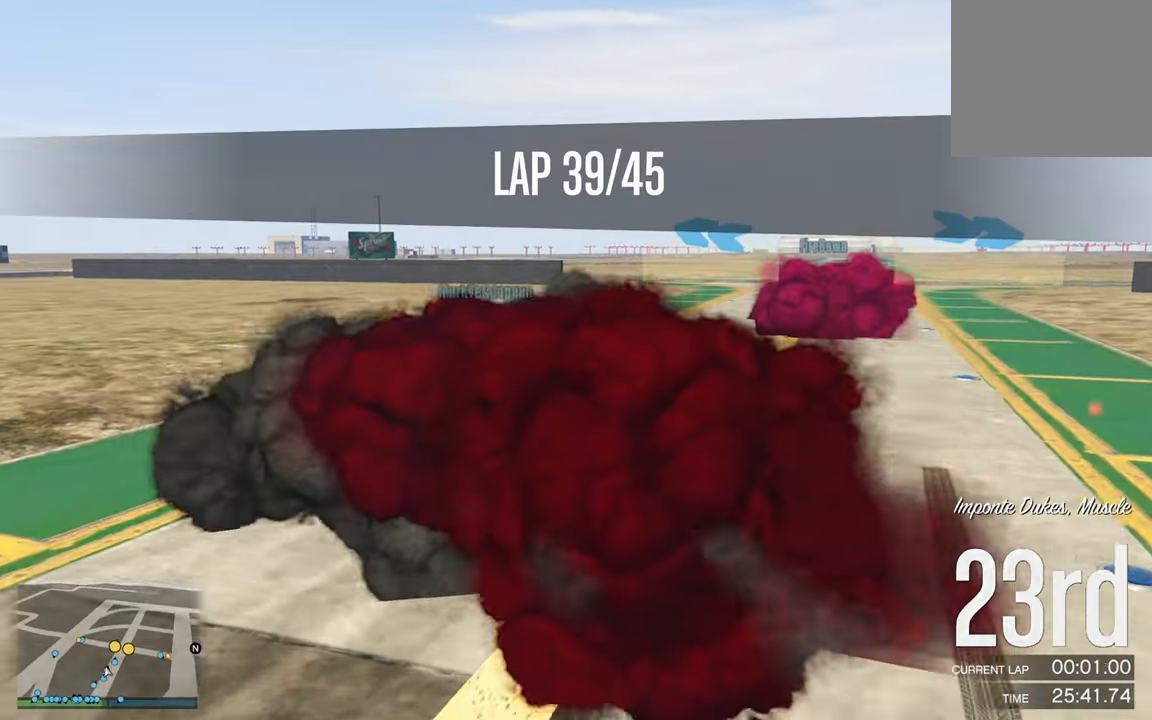
{"buttons": ["R2"], "left_stick": "down-right", "right_stick": "center", "events": [[316, "left_stick", "down-right"]]}
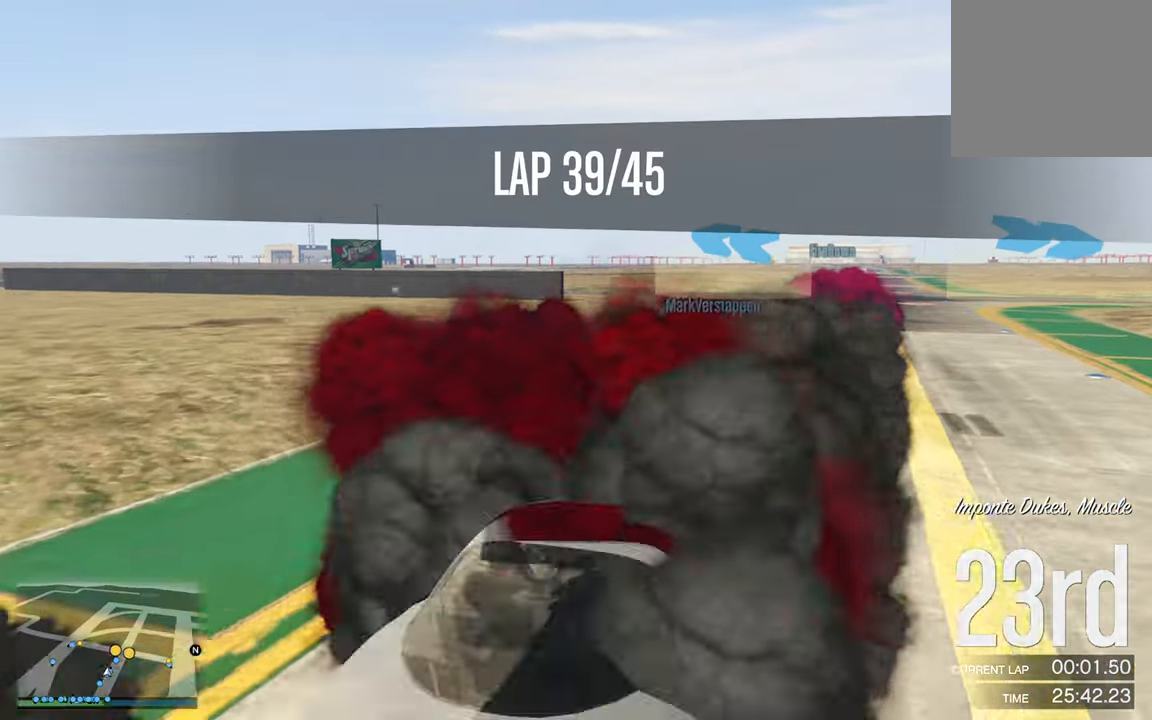
{"buttons": ["R2"], "left_stick": "center", "right_stick": "center", "events": [[66, "left_stick", "center"], [233, "left_stick", "down-right"], [350, "left_stick", "center"]]}
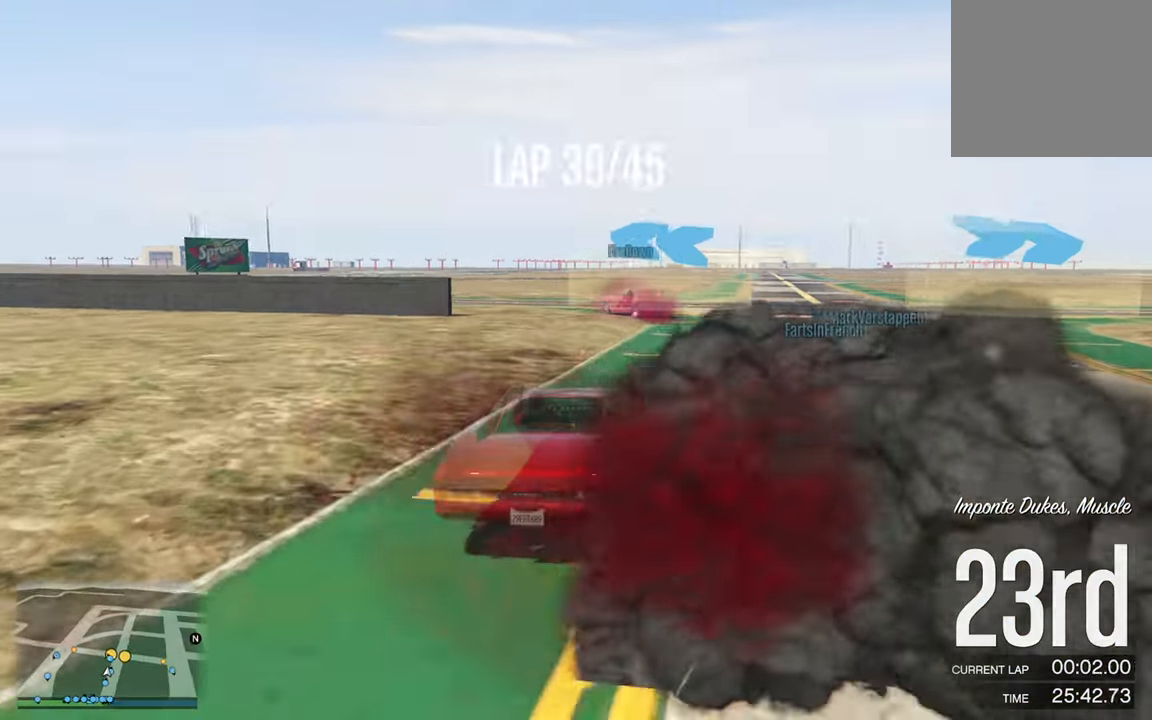
{"buttons": ["R2"], "left_stick": "center", "right_stick": "center", "events": [[83, "left_stick", "right"], [166, "left_stick", "center"], [383, "left_stick", "right"], [483, "left_stick", "center"]]}
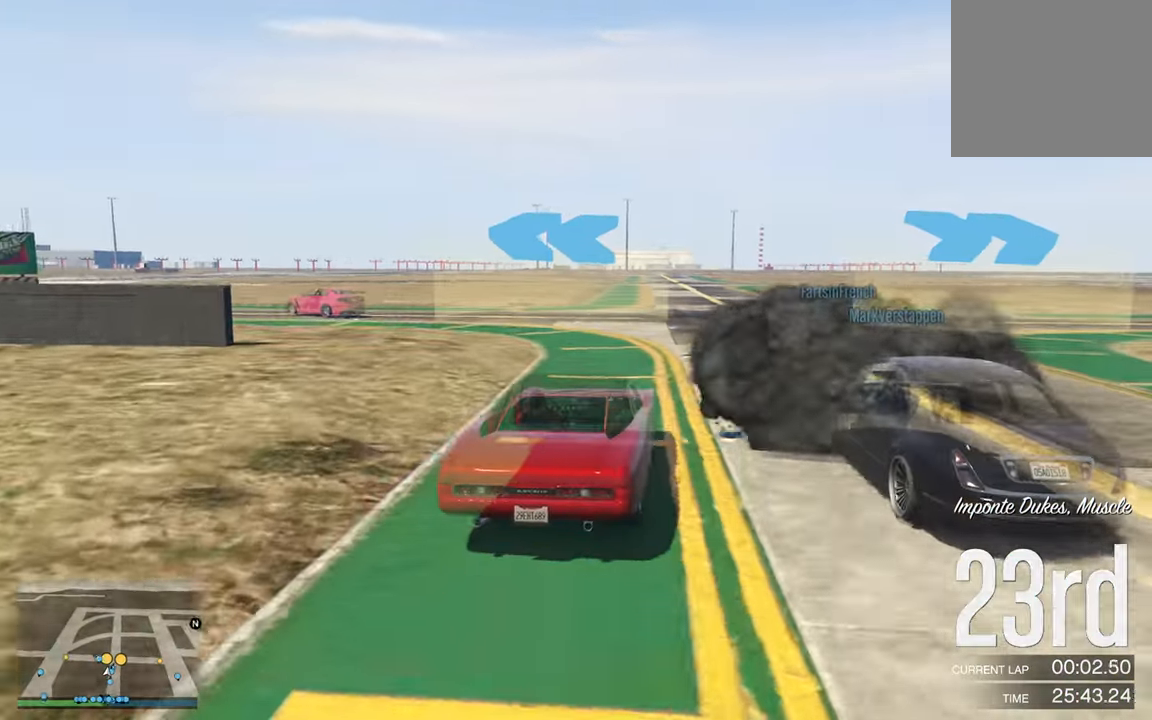
{"buttons": [], "left_stick": "left", "right_stick": "center", "events": [[66, "left_stick", "left"], [233, "R2", "up"], [433, "left_stick", "center"], [500, "left_stick", "left"]]}
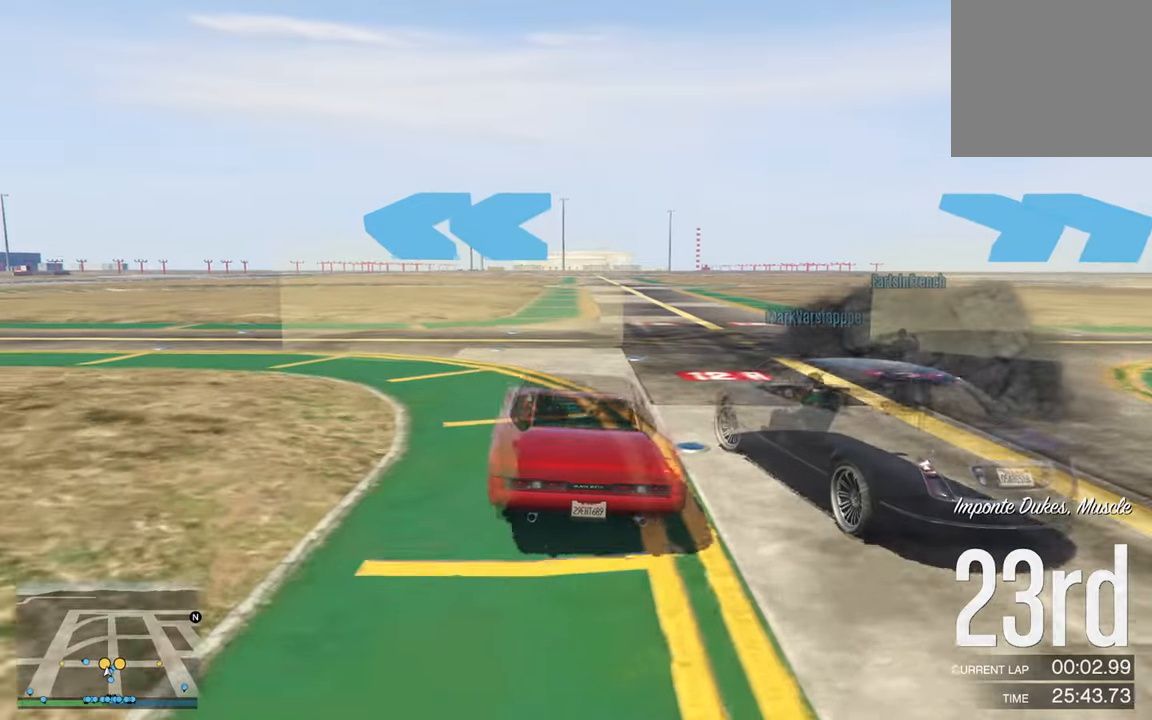
{"buttons": [], "left_stick": "left", "right_stick": "center", "events": [[167, "left_stick", "center"], [233, "left_stick", "left"], [417, "left_stick", "center"], [500, "left_stick", "left"]]}
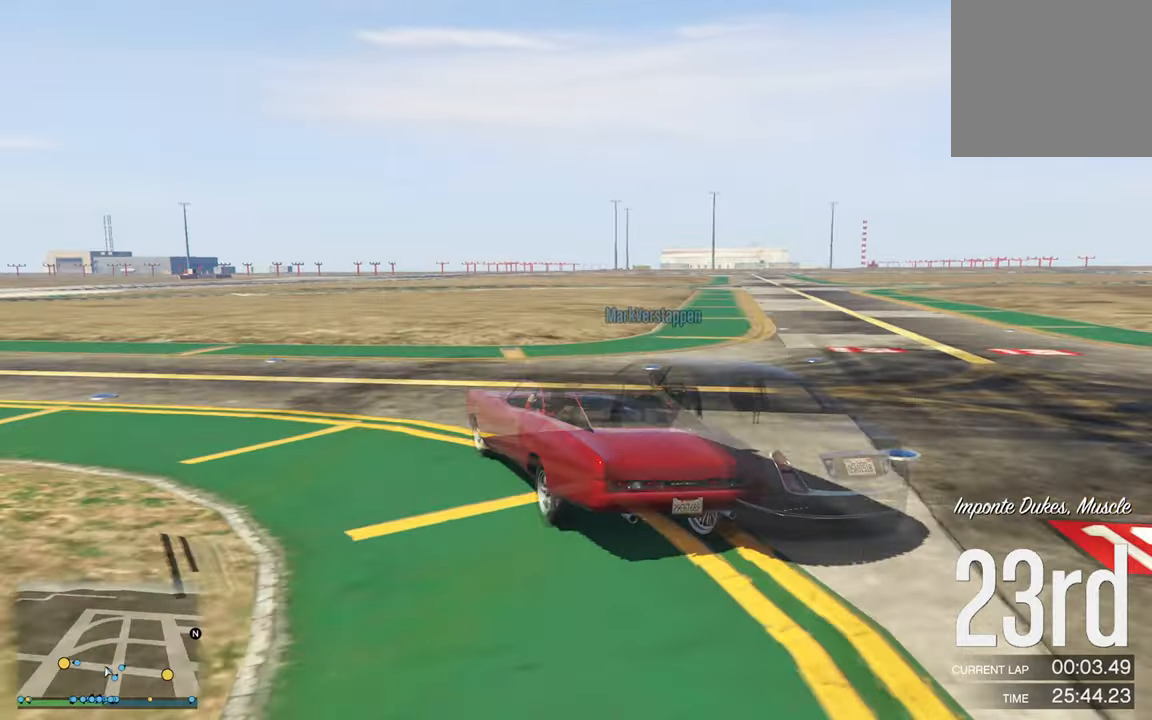
{"buttons": ["R2"], "left_stick": "center", "right_stick": "center", "events": [[300, "R2", "down"], [483, "left_stick", "center"]]}
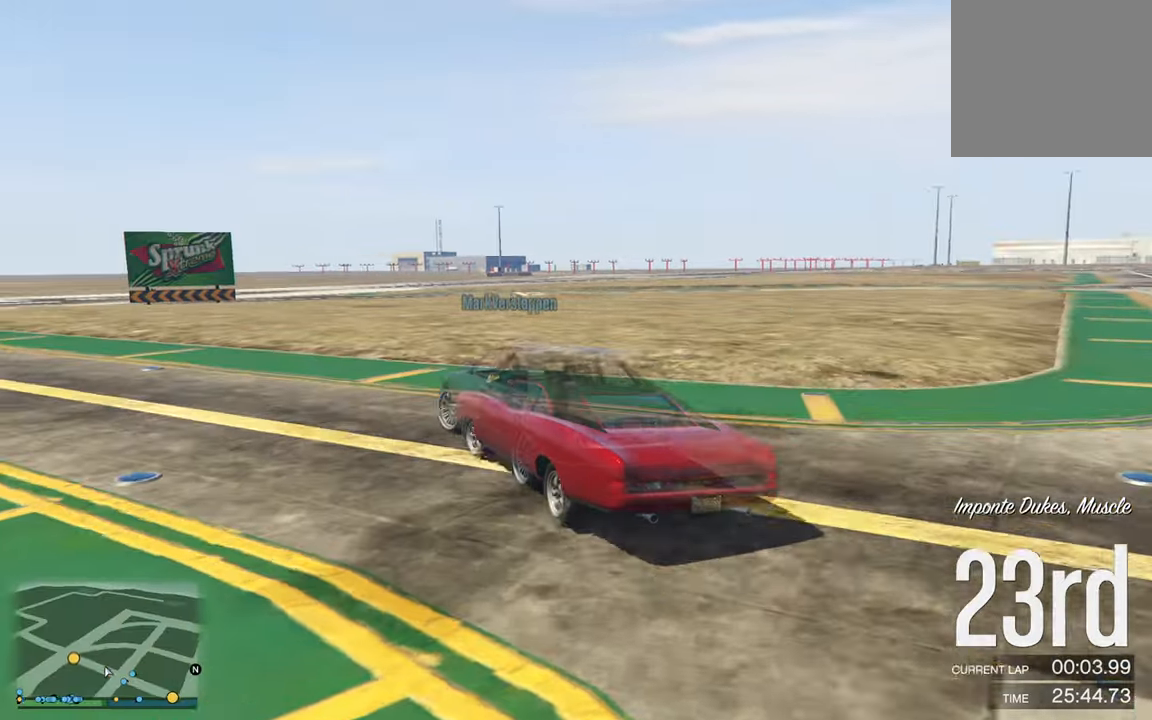
{"buttons": ["R2"], "left_stick": "center", "right_stick": "center", "events": [[133, "left_stick", "left"], [317, "left_stick", "center"]]}